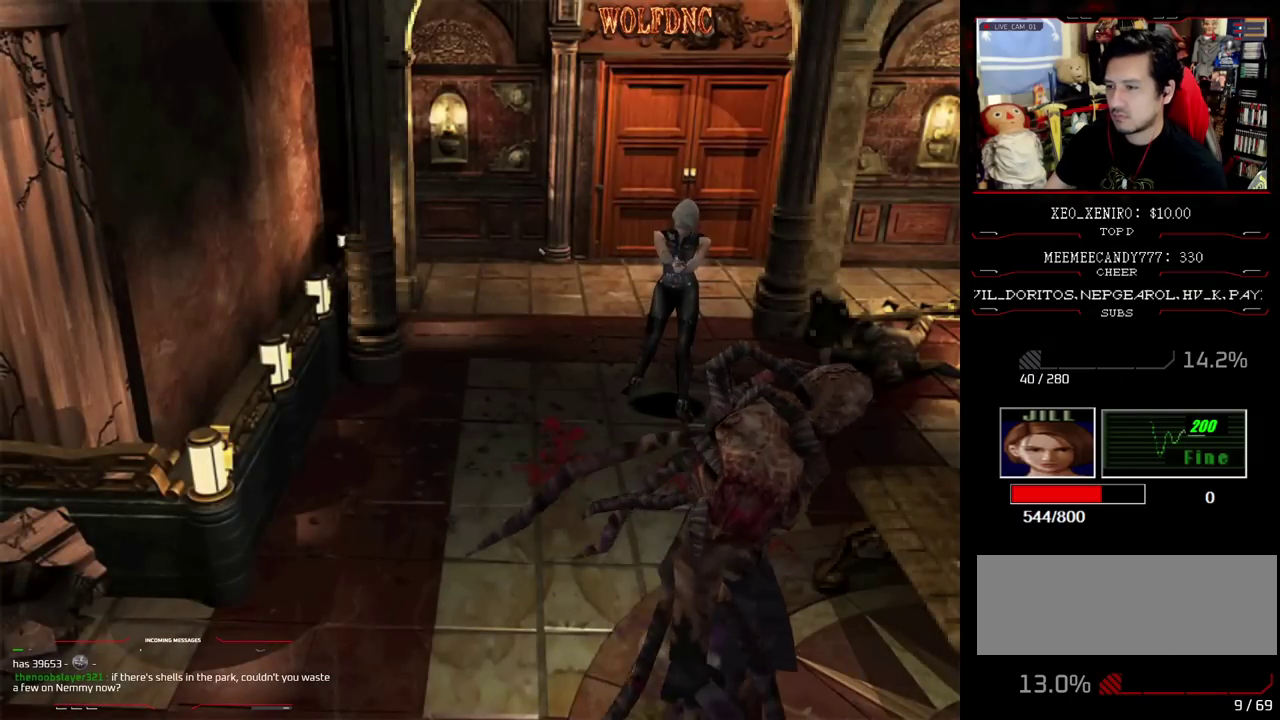
Gameplay with a controller (PlayStation layout); each line is a JSON object with the inputs held at the frame after it. "events" lists button and stick changes between this image and that frame as [ms after this image, input, new state], when the widget could be followed in between. Not read: L3 R3.
{"buttons": ["CROSS"], "events": [[117, "R1", "up"], [167, "R1", "down"], [217, "R1", "up"], [267, "R1", "down"], [400, "R1", "up"], [450, "R1", "down"], [500, "R1", "up"]]}
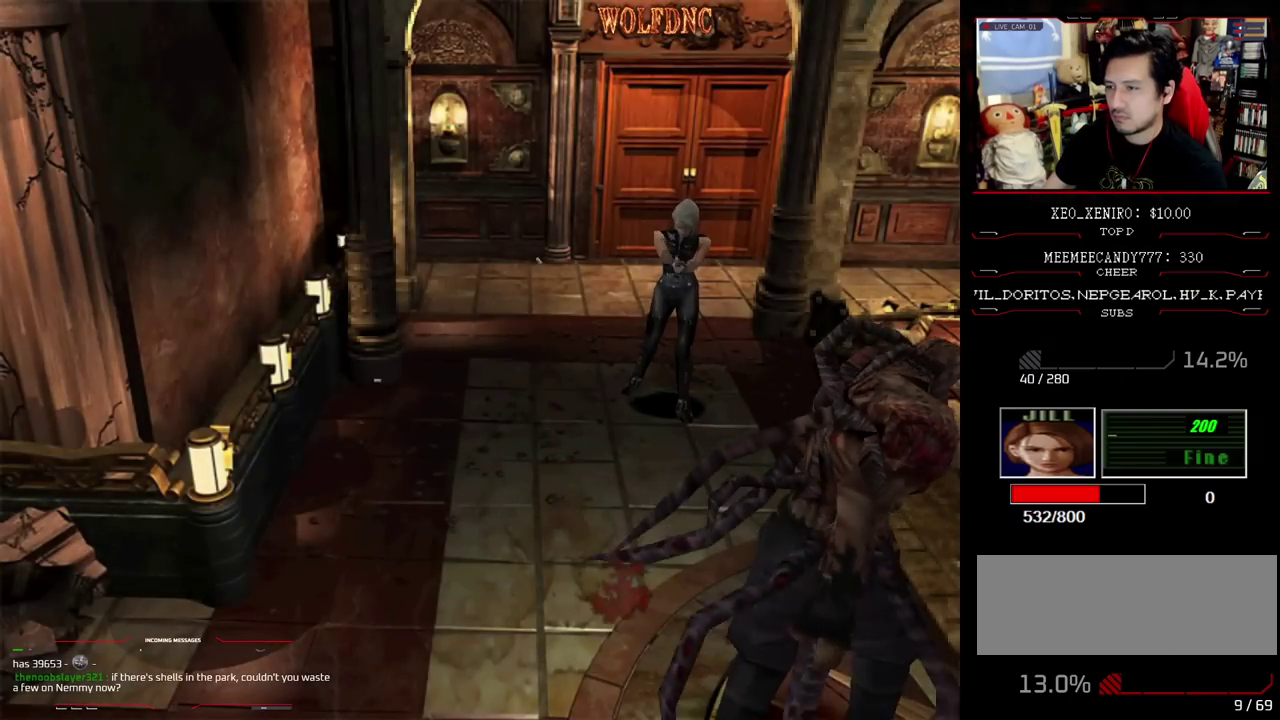
{"buttons": [], "events": [[133, "R1", "down"], [317, "R1", "up"], [367, "R1", "down"], [417, "R1", "up"], [467, "CROSS", "up"]]}
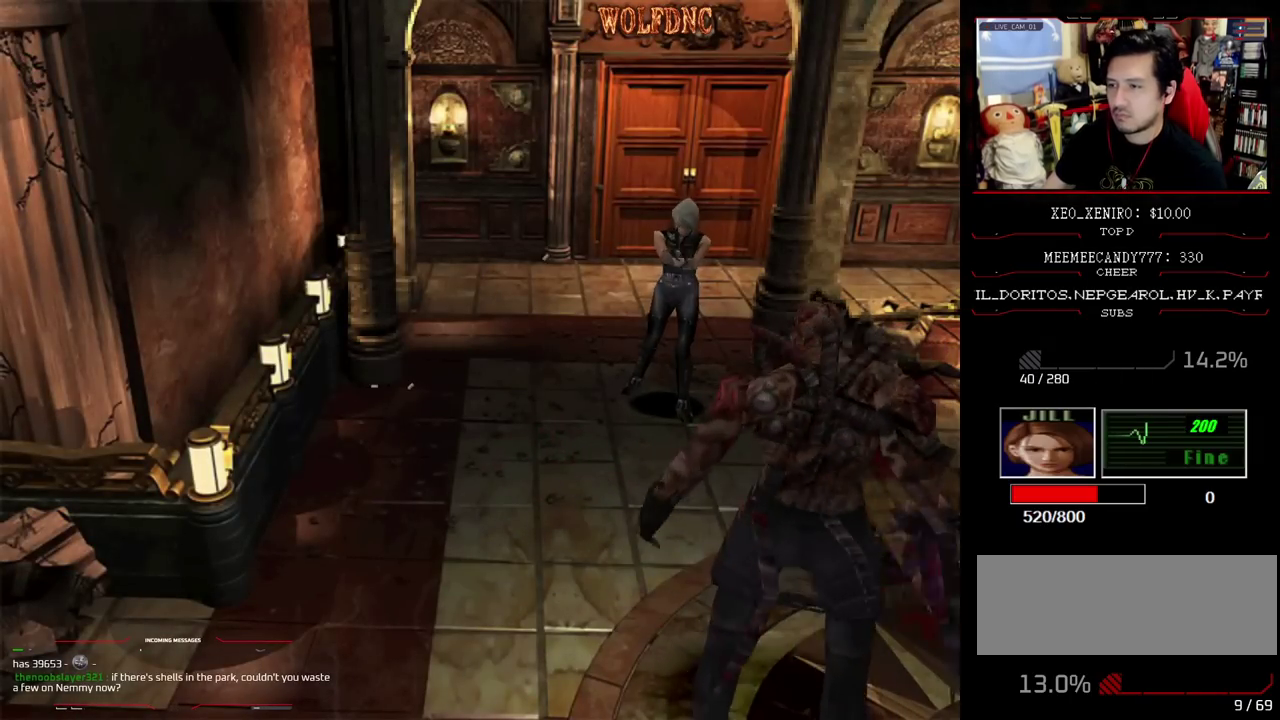
{"buttons": ["DPAD_RIGHT"], "events": [[150, "DPAD_RIGHT", "down"]]}
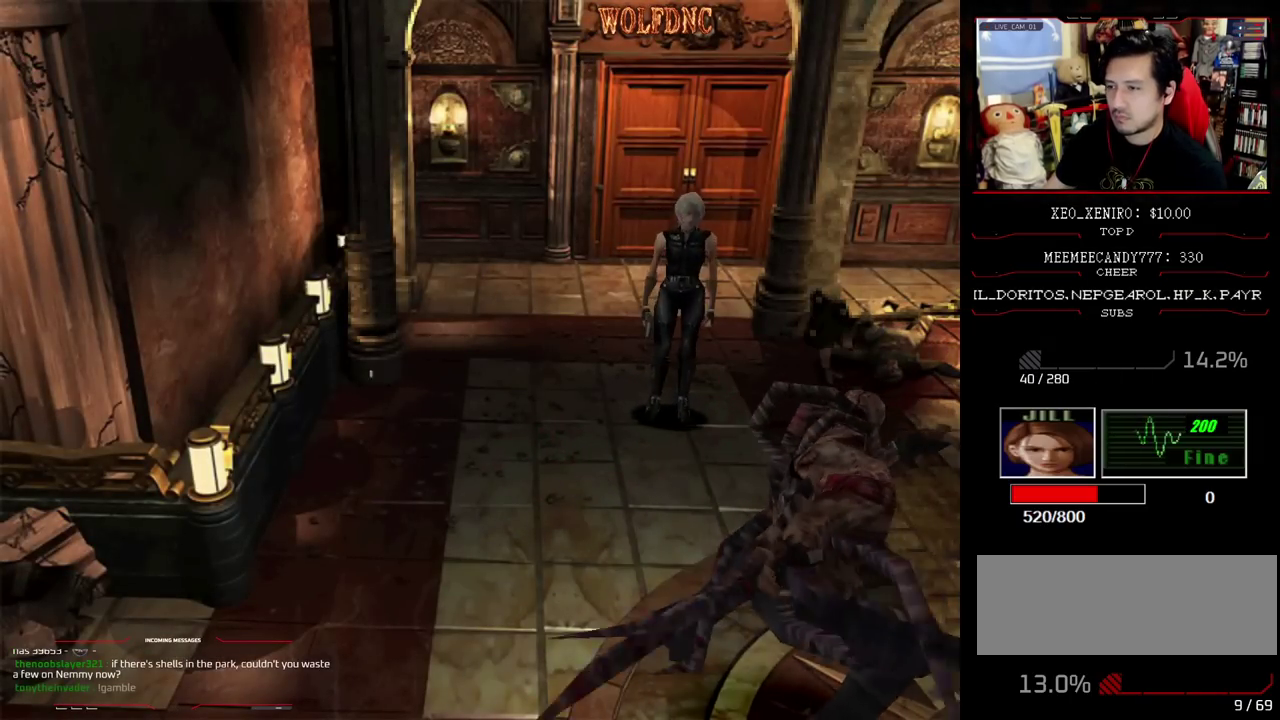
{"buttons": ["SQUARE", "DPAD_UP", "DPAD_LEFT"], "events": [[117, "DPAD_UP", "down"], [117, "SQUARE", "down"], [500, "DPAD_LEFT", "down"], [500, "DPAD_RIGHT", "up"]]}
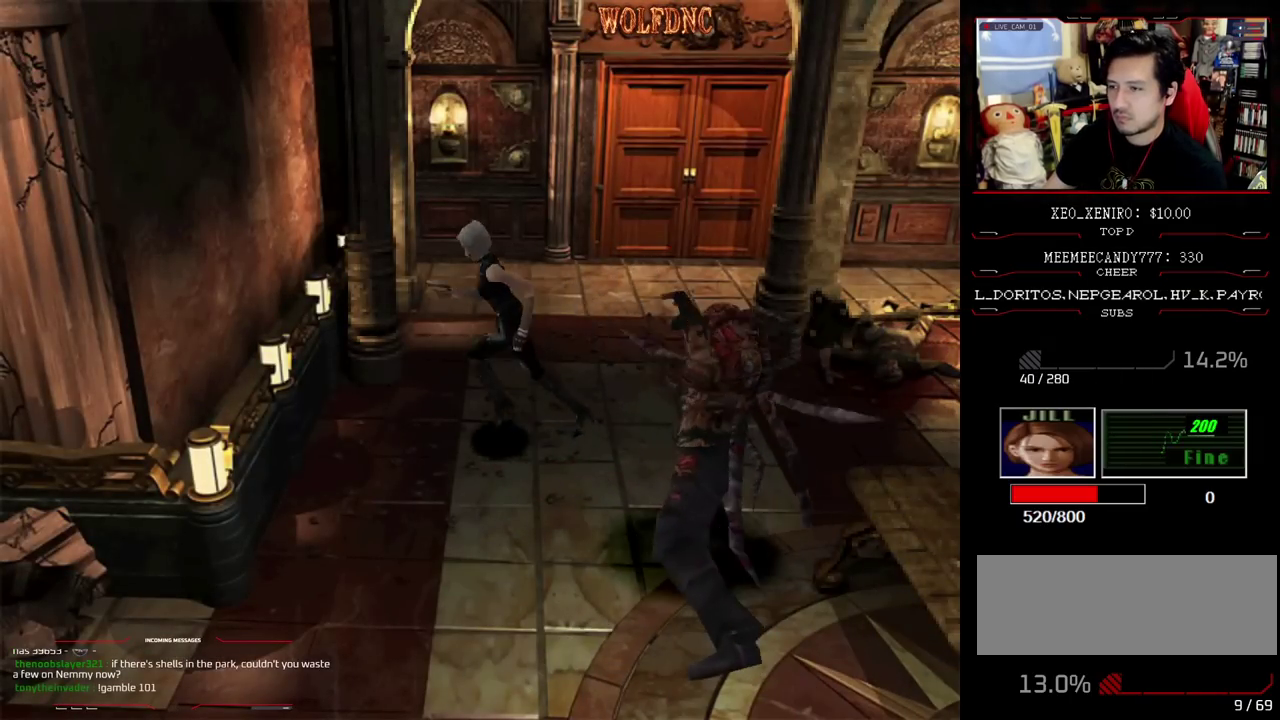
{"buttons": ["CROSS", "R1"], "events": [[183, "R1", "down"], [283, "SQUARE", "up"], [317, "CROSS", "down"], [317, "DPAD_LEFT", "up"], [317, "DPAD_UP", "up"]]}
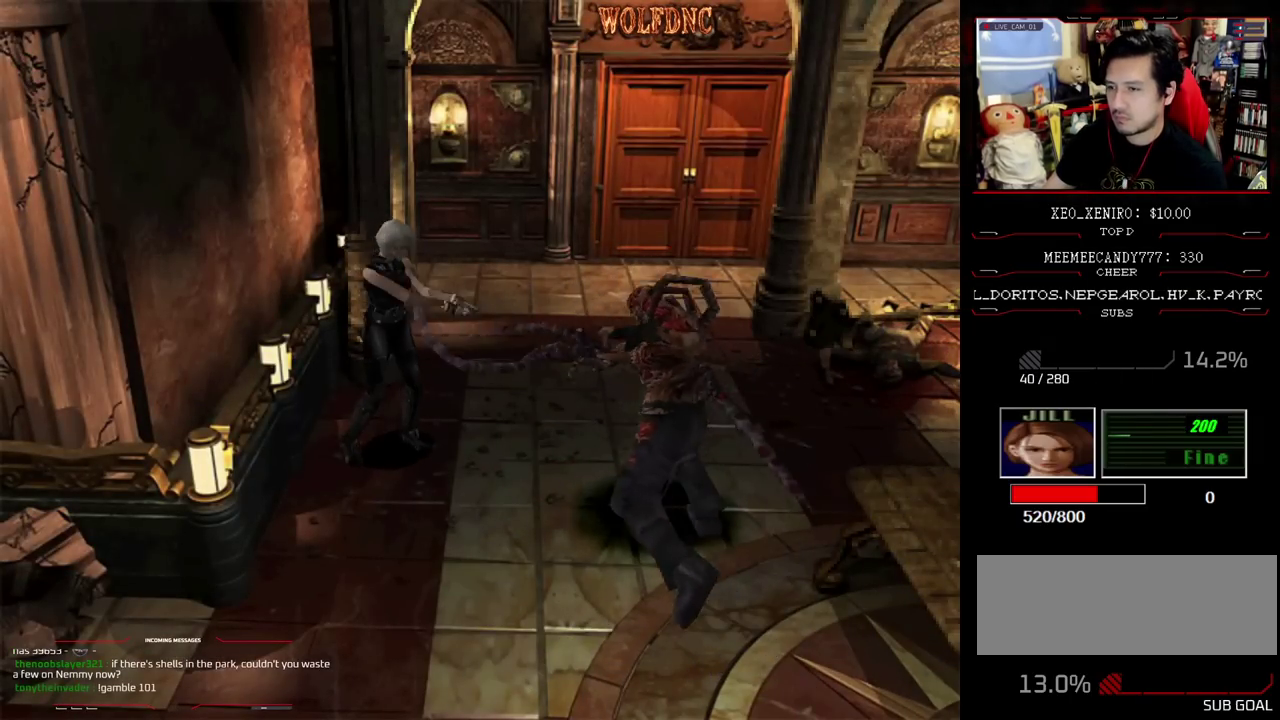
{"buttons": ["CROSS", "R1"], "events": [[433, "R1", "up"], [483, "R1", "down"]]}
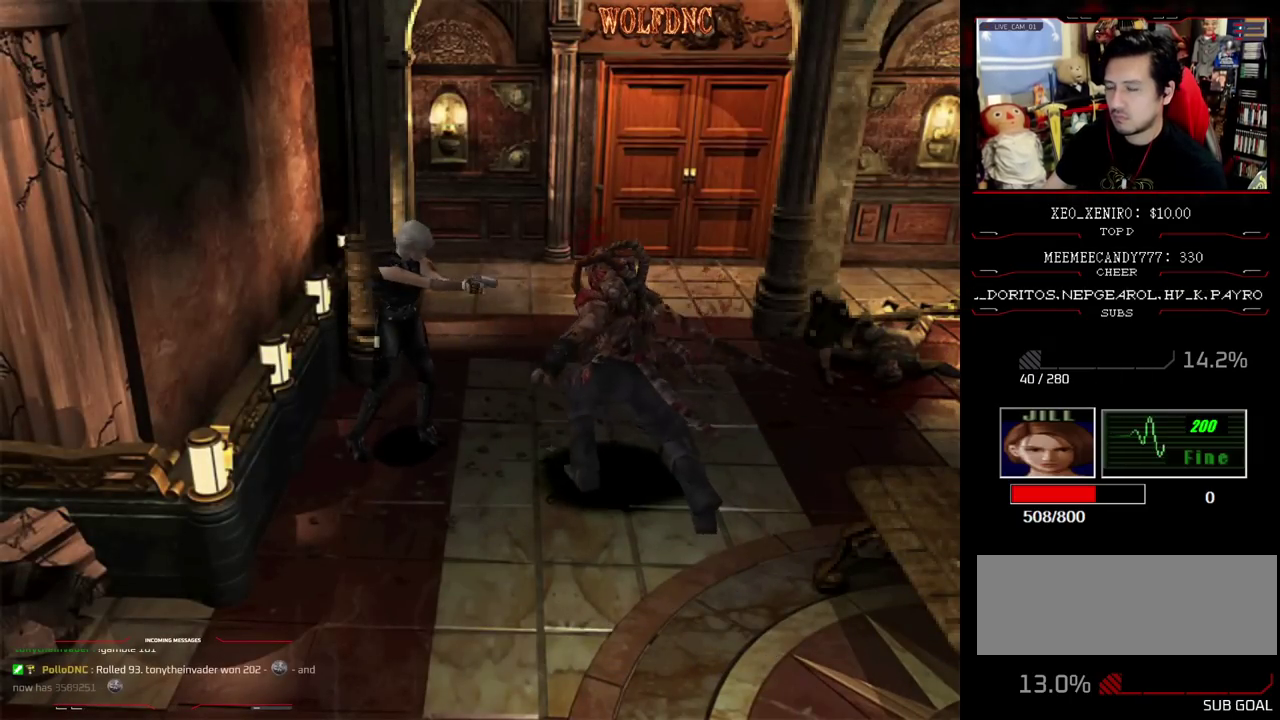
{"buttons": [], "events": [[33, "R1", "up"], [167, "R1", "down"], [217, "R1", "up"], [267, "CROSS", "up"]]}
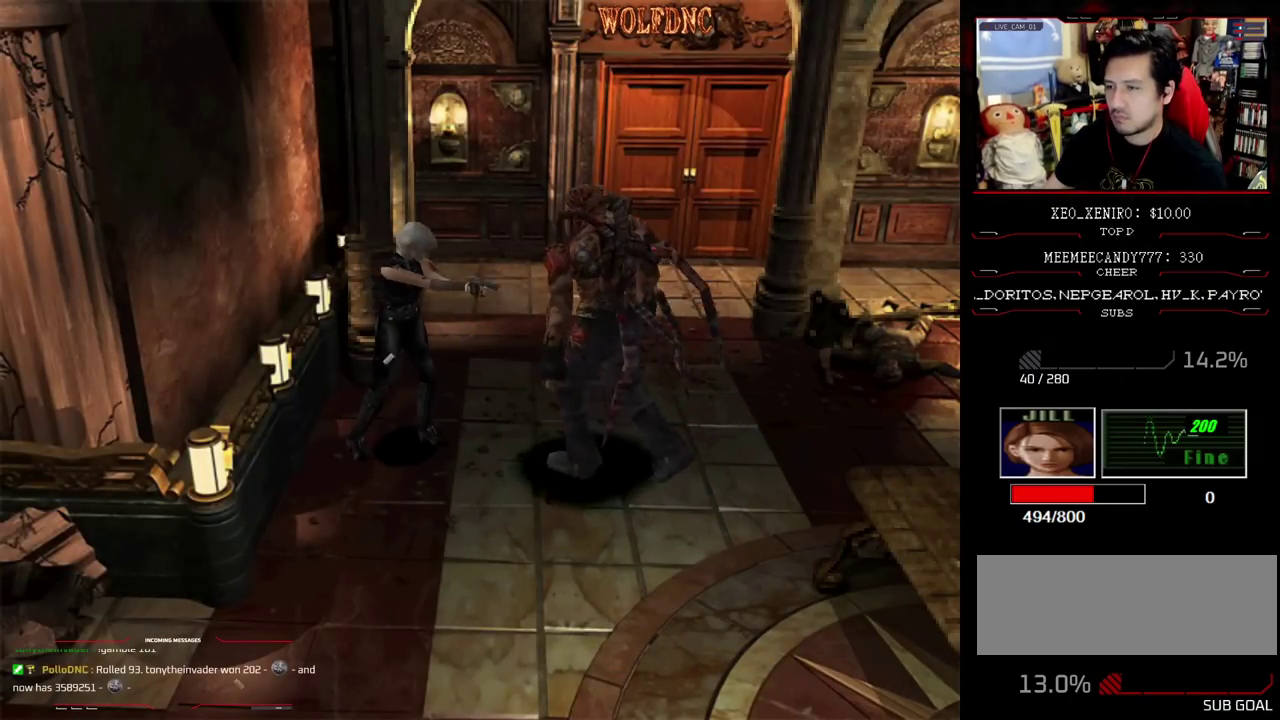
{"buttons": ["DPAD_RIGHT"], "events": [[83, "DPAD_RIGHT", "down"]]}
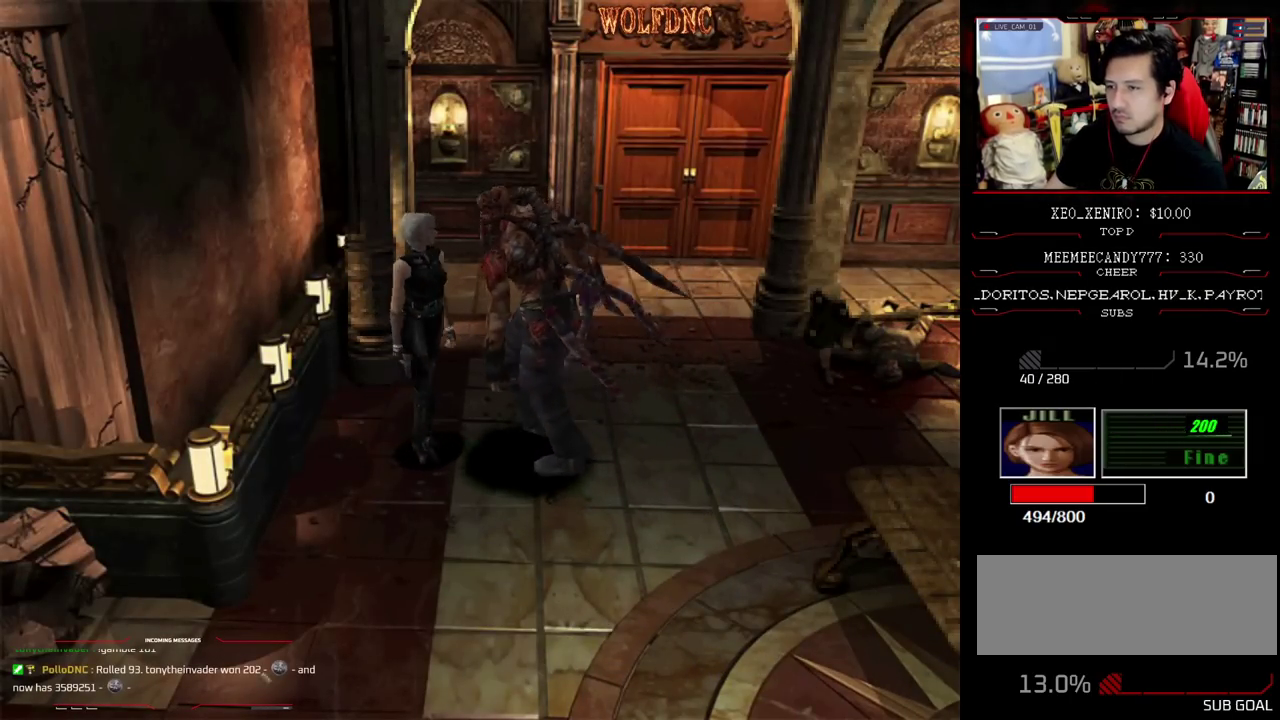
{"buttons": ["SQUARE", "DPAD_UP", "DPAD_LEFT"], "events": [[17, "DPAD_UP", "down"], [200, "DPAD_RIGHT", "up"], [433, "SQUARE", "down"], [483, "DPAD_LEFT", "down"]]}
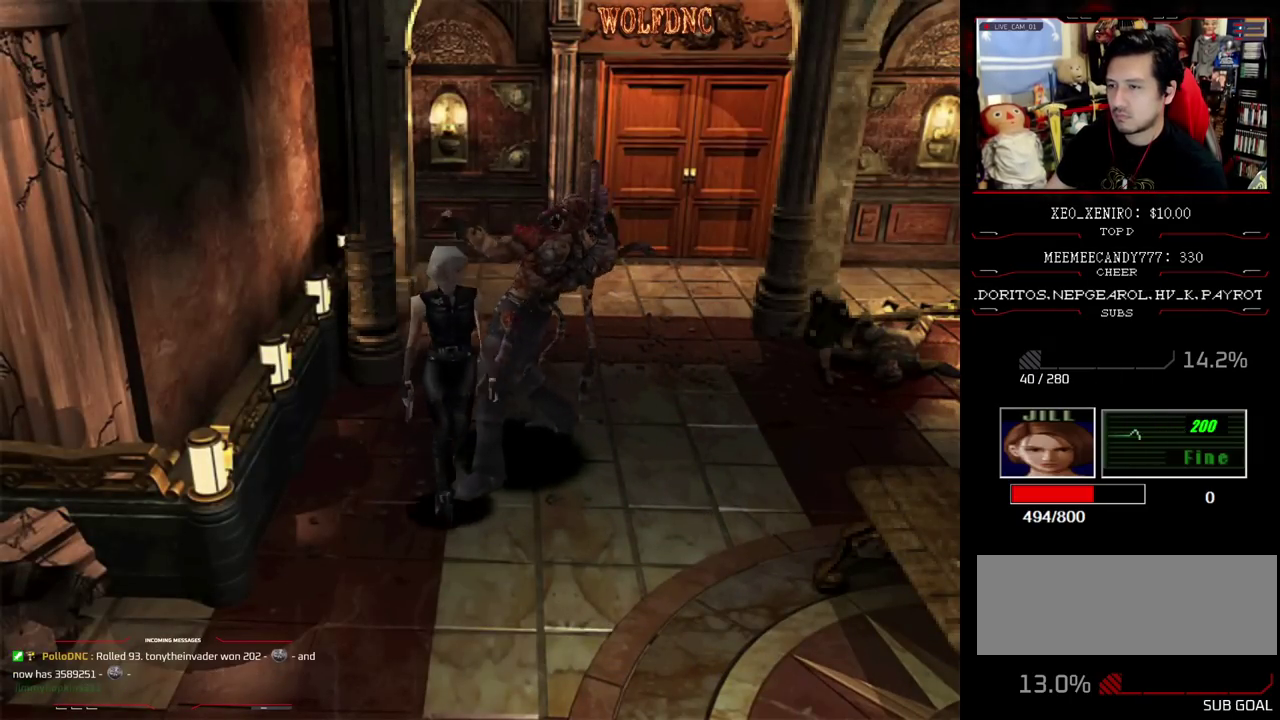
{"buttons": ["CROSS", "R1", "DPAD_DOWN"], "events": [[217, "R1", "down"], [267, "DPAD_UP", "up"], [300, "SQUARE", "up"], [350, "DPAD_DOWN", "down"], [350, "DPAD_LEFT", "up"], [400, "CROSS", "down"]]}
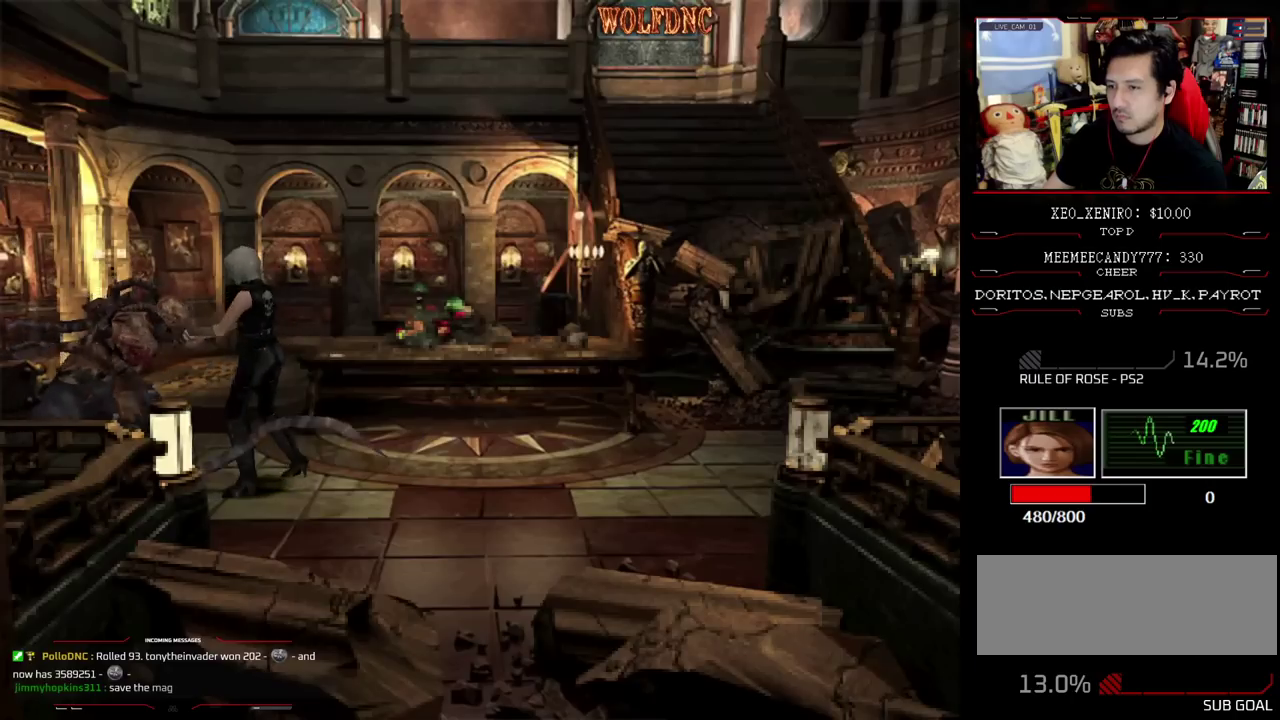
{"buttons": ["CROSS", "R1"], "events": [[83, "DPAD_DOWN", "up"], [233, "R1", "up"], [367, "R1", "down"], [417, "R1", "up"], [467, "R1", "down"]]}
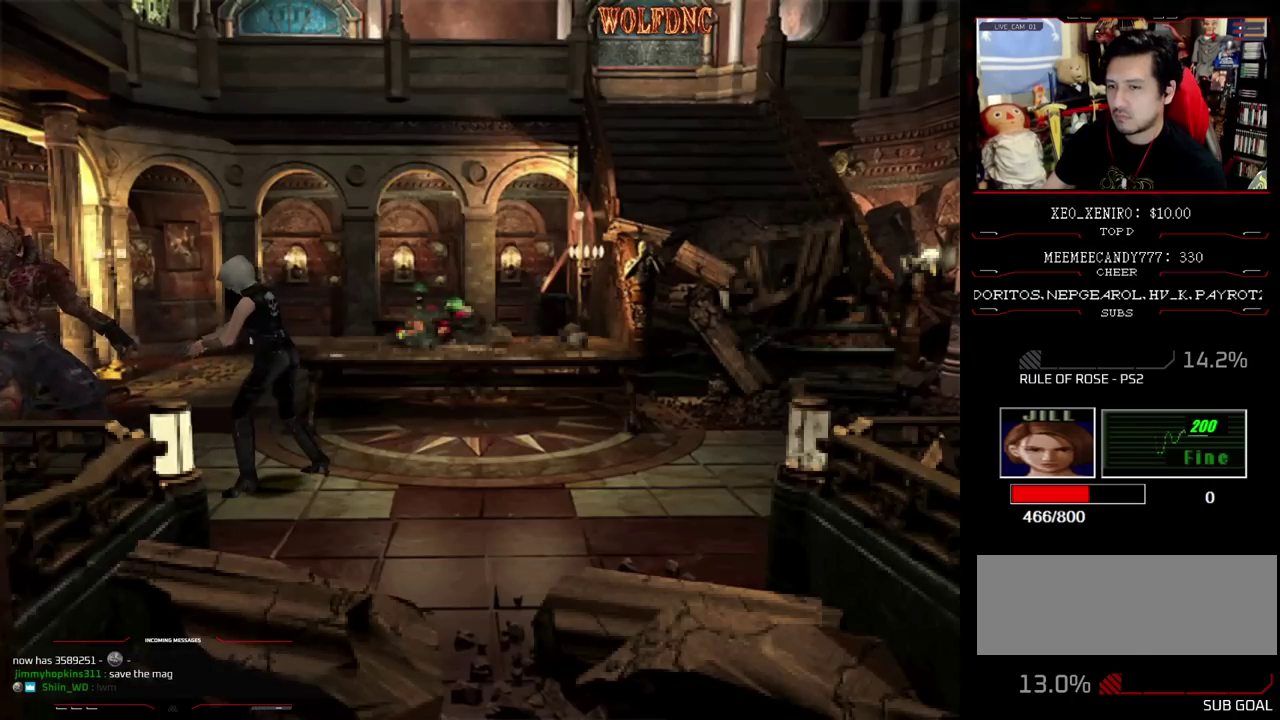
{"buttons": ["DPAD_RIGHT"], "events": [[17, "R1", "up"], [200, "CROSS", "up"], [300, "DPAD_RIGHT", "down"]]}
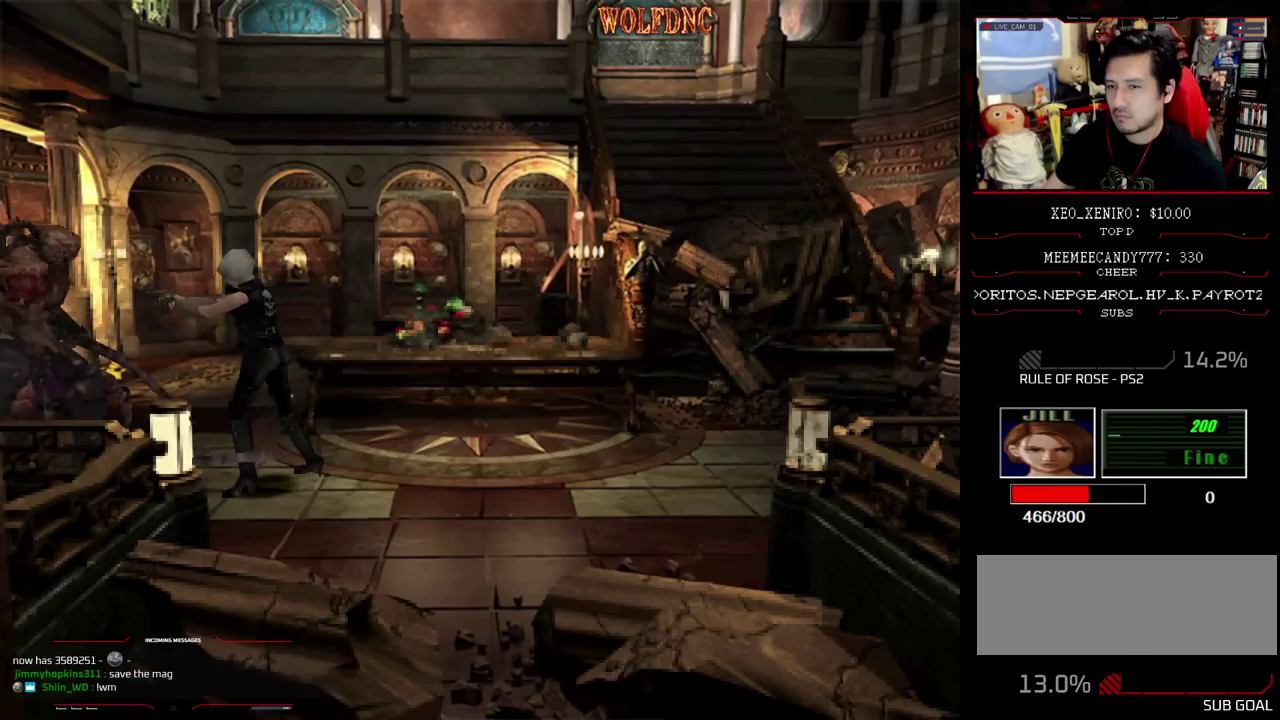
{"buttons": ["DPAD_UP", "DPAD_RIGHT"], "events": [[400, "DPAD_UP", "down"]]}
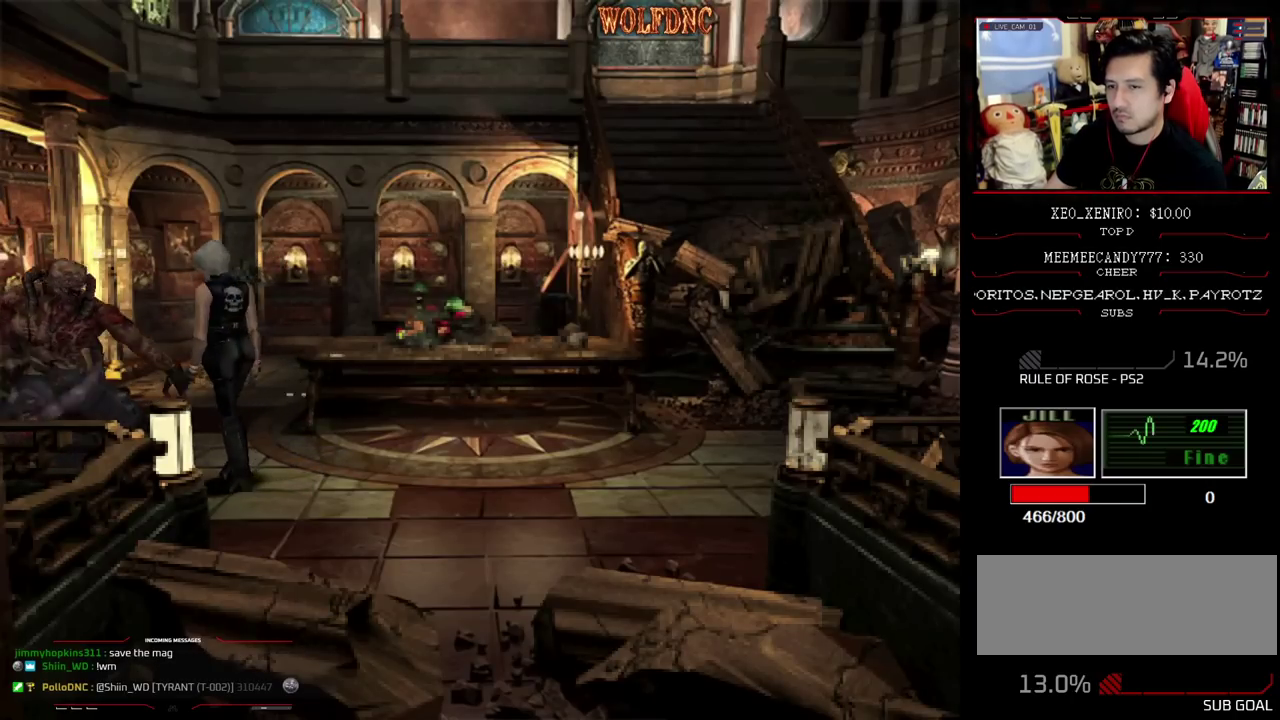
{"buttons": ["SQUARE", "DPAD_UP", "DPAD_LEFT"], "events": [[233, "DPAD_RIGHT", "up"], [233, "SQUARE", "down"], [467, "DPAD_LEFT", "down"]]}
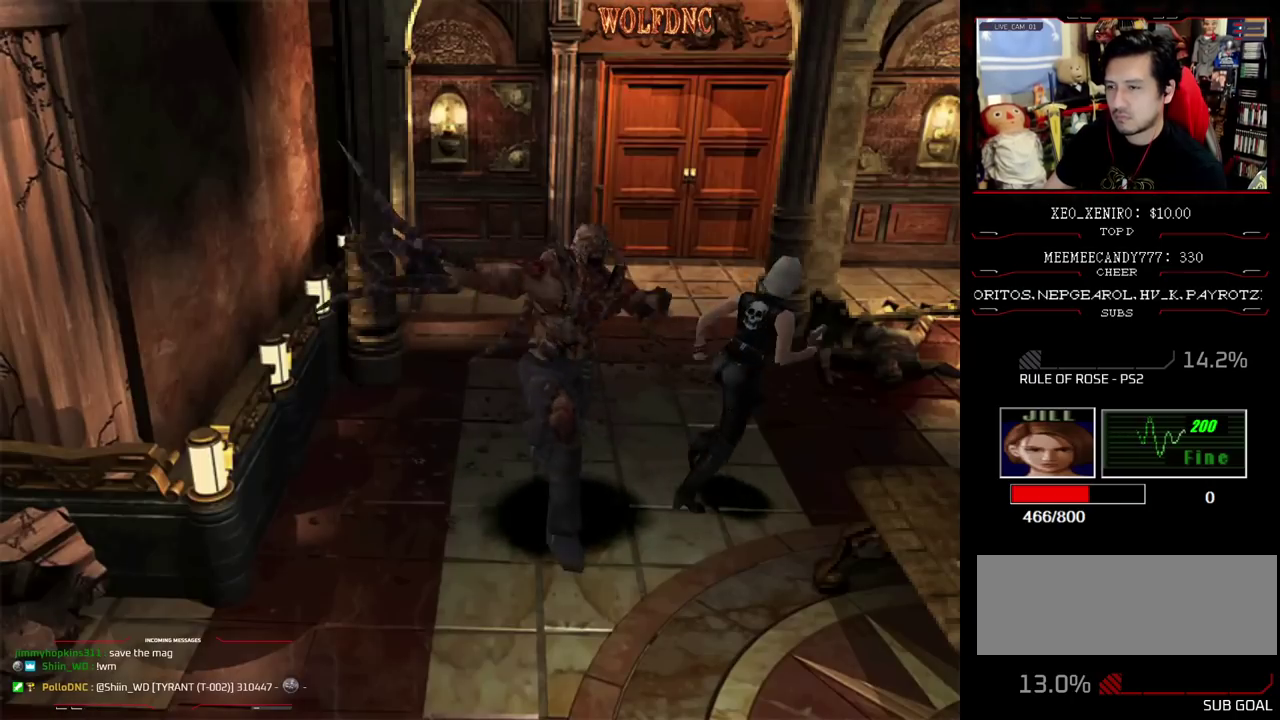
{"buttons": [], "events": [[50, "CIRCLE", "down"], [100, "DPAD_UP", "up"], [100, "SQUARE", "up"], [150, "DPAD_LEFT", "up"], [250, "CIRCLE", "up"]]}
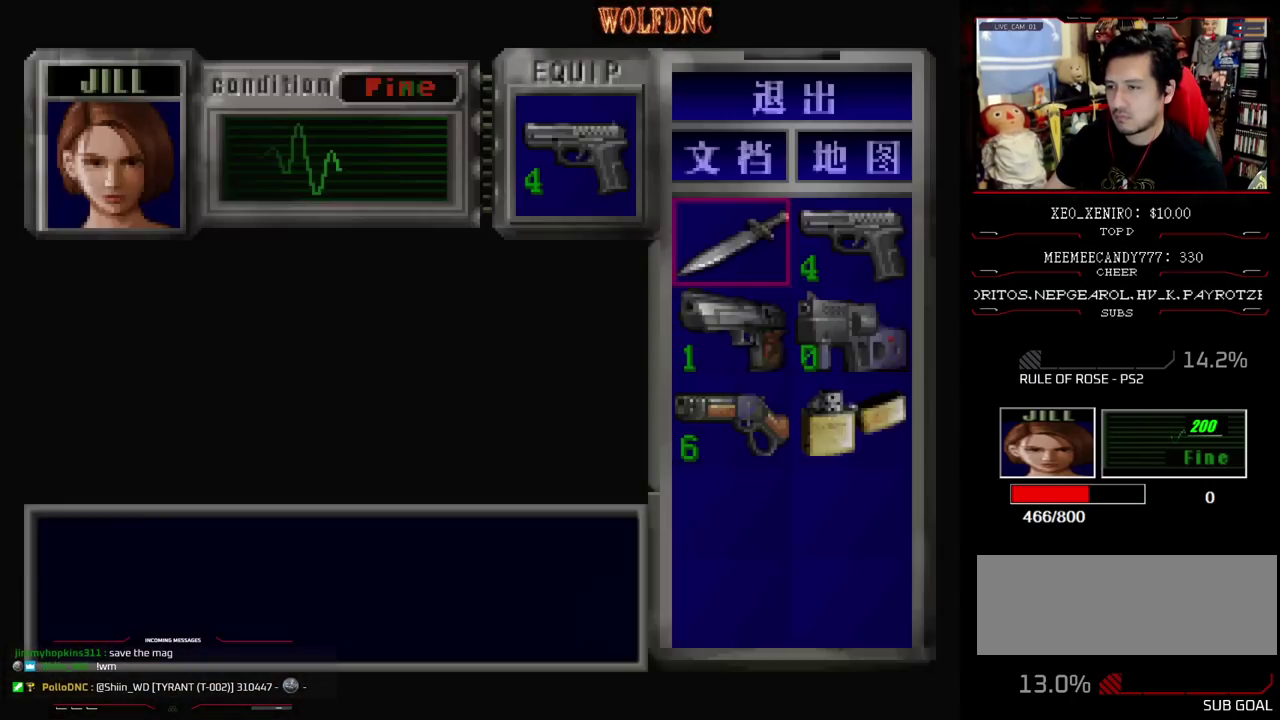
{"buttons": ["CROSS", "R1"], "events": [[267, "CIRCLE", "down"], [350, "R1", "down"], [400, "CIRCLE", "up"], [500, "CROSS", "down"]]}
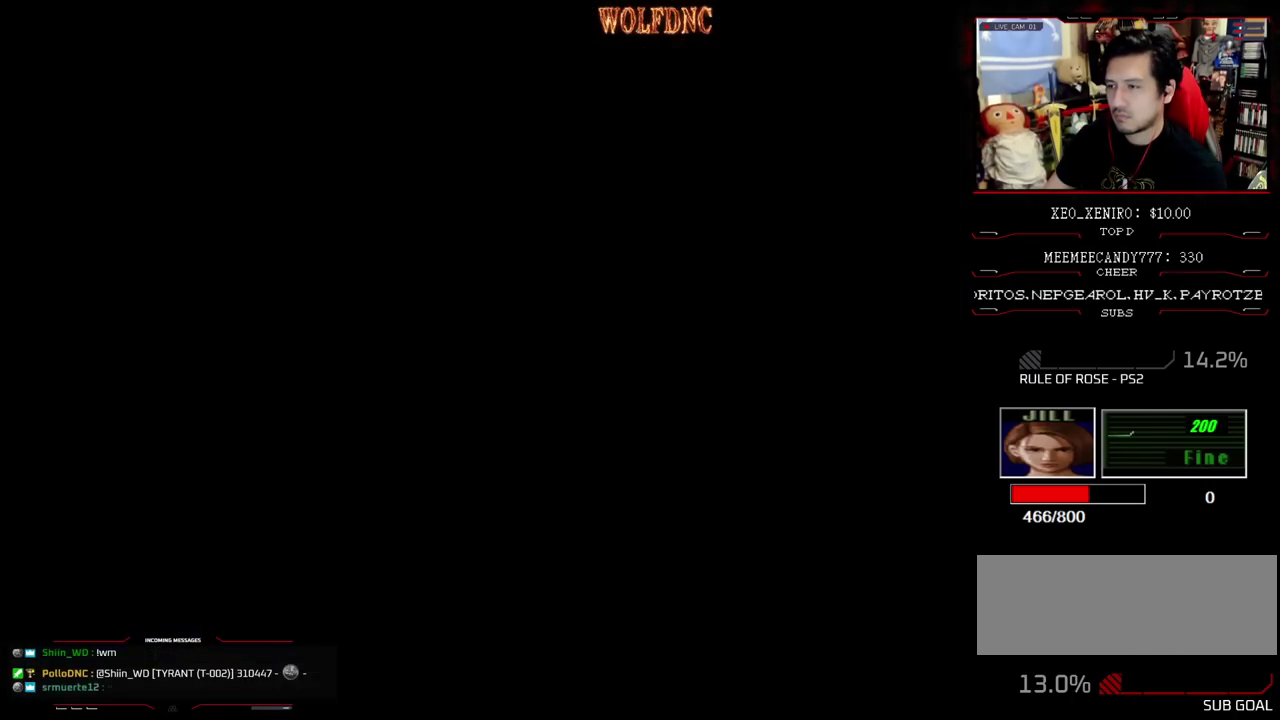
{"buttons": ["CROSS", "R1"], "events": []}
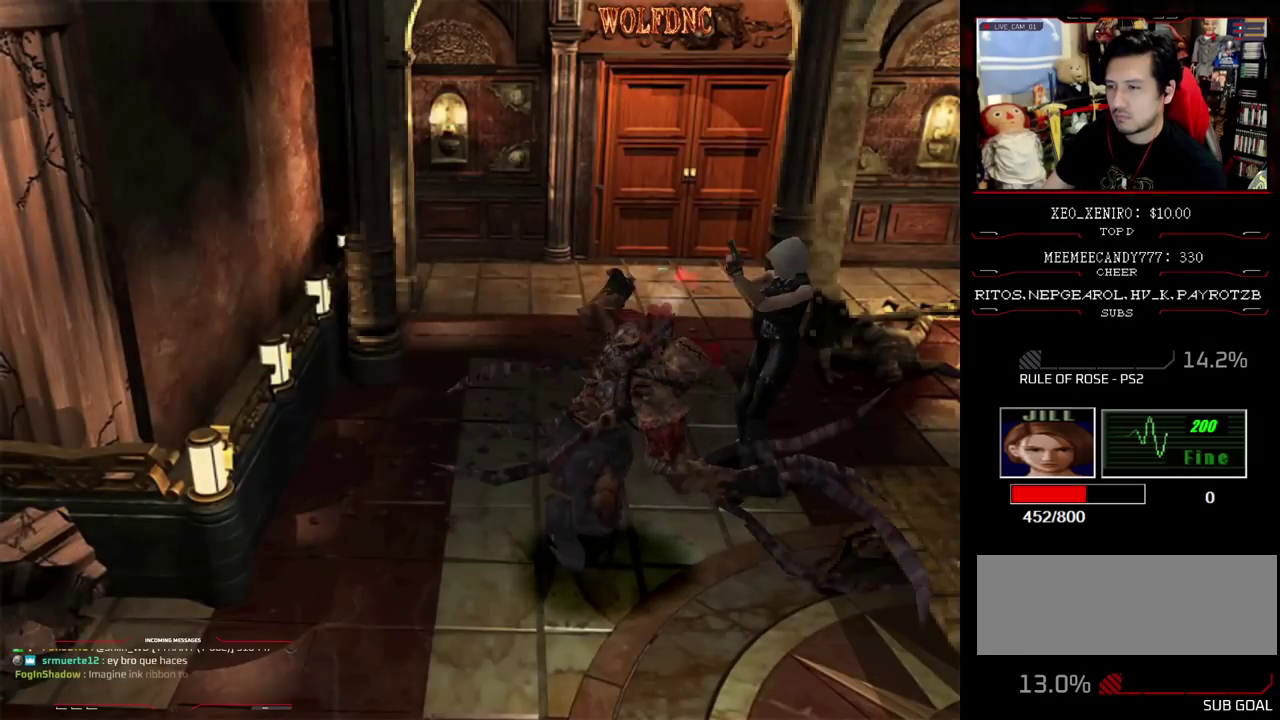
{"buttons": [], "events": [[100, "R1", "up"], [150, "R1", "down"], [200, "R1", "up"], [250, "R1", "down"], [483, "CROSS", "up"], [483, "R1", "up"]]}
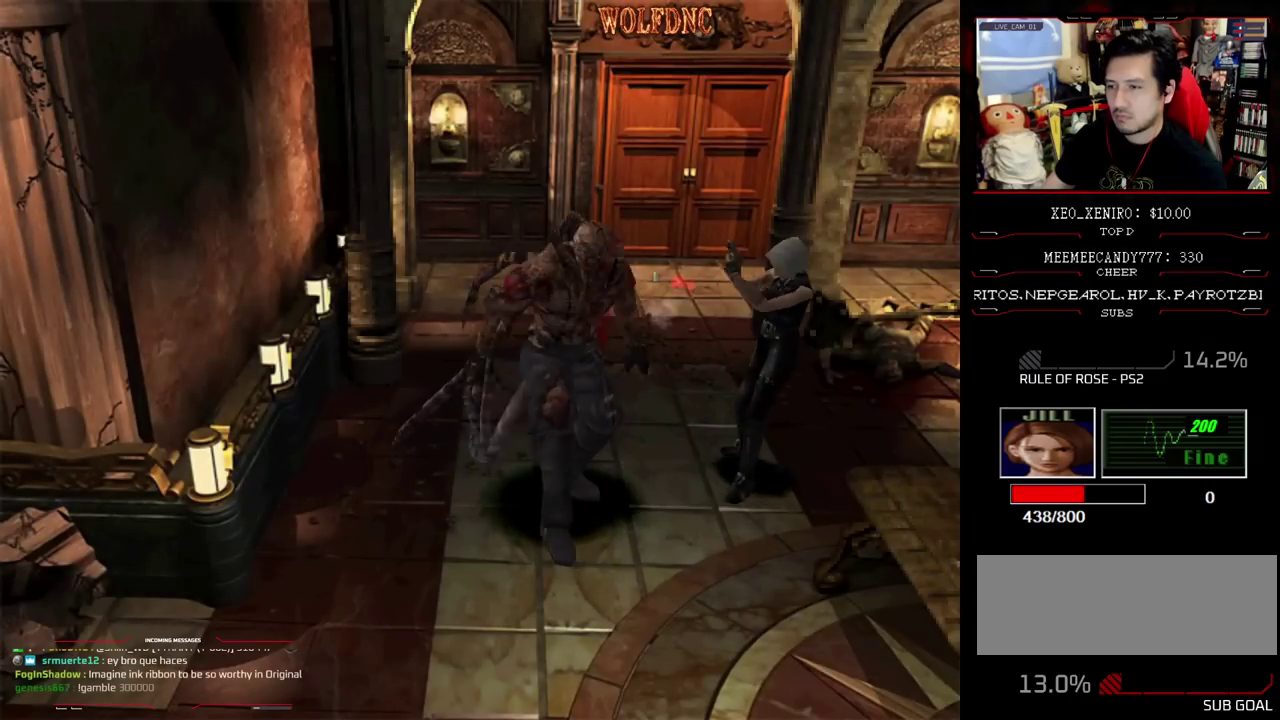
{"buttons": ["DPAD_RIGHT"], "events": [[117, "DPAD_RIGHT", "down"]]}
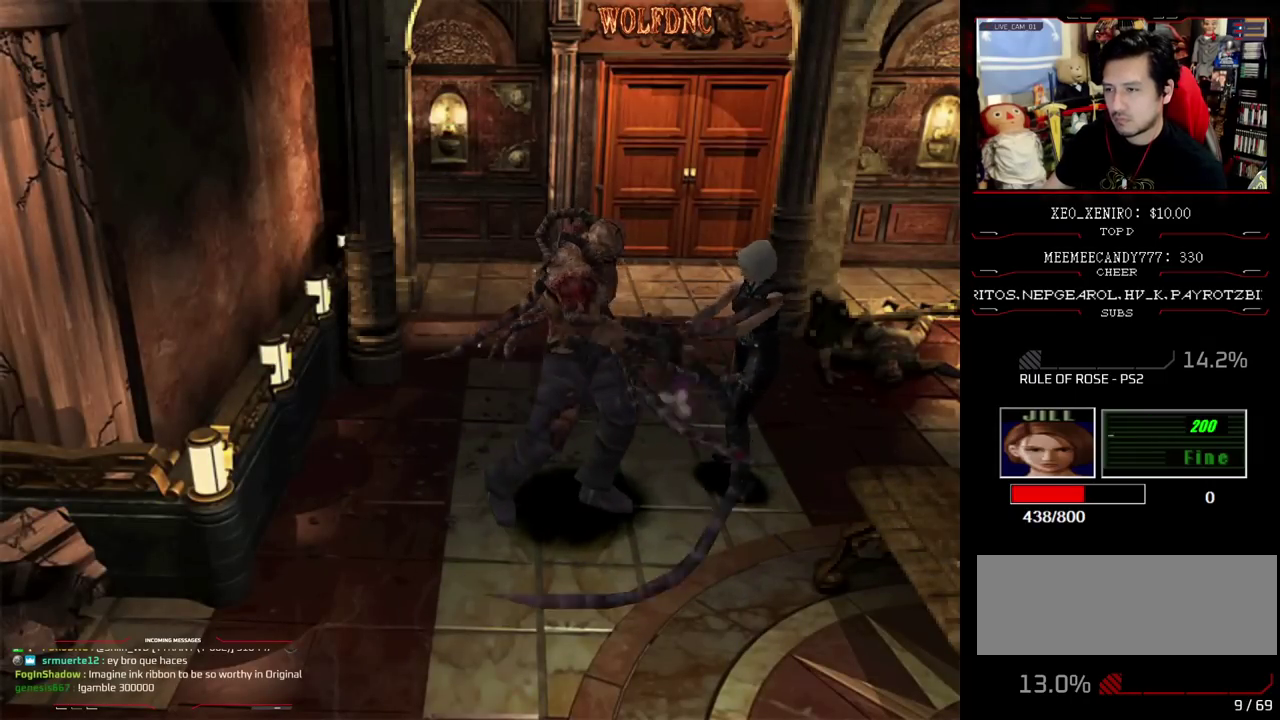
{"buttons": ["CROSS", "R1", "DPAD_DOWN"], "events": [[233, "DPAD_RIGHT", "up"], [317, "DPAD_DOWN", "down"], [367, "R1", "down"], [417, "CROSS", "down"]]}
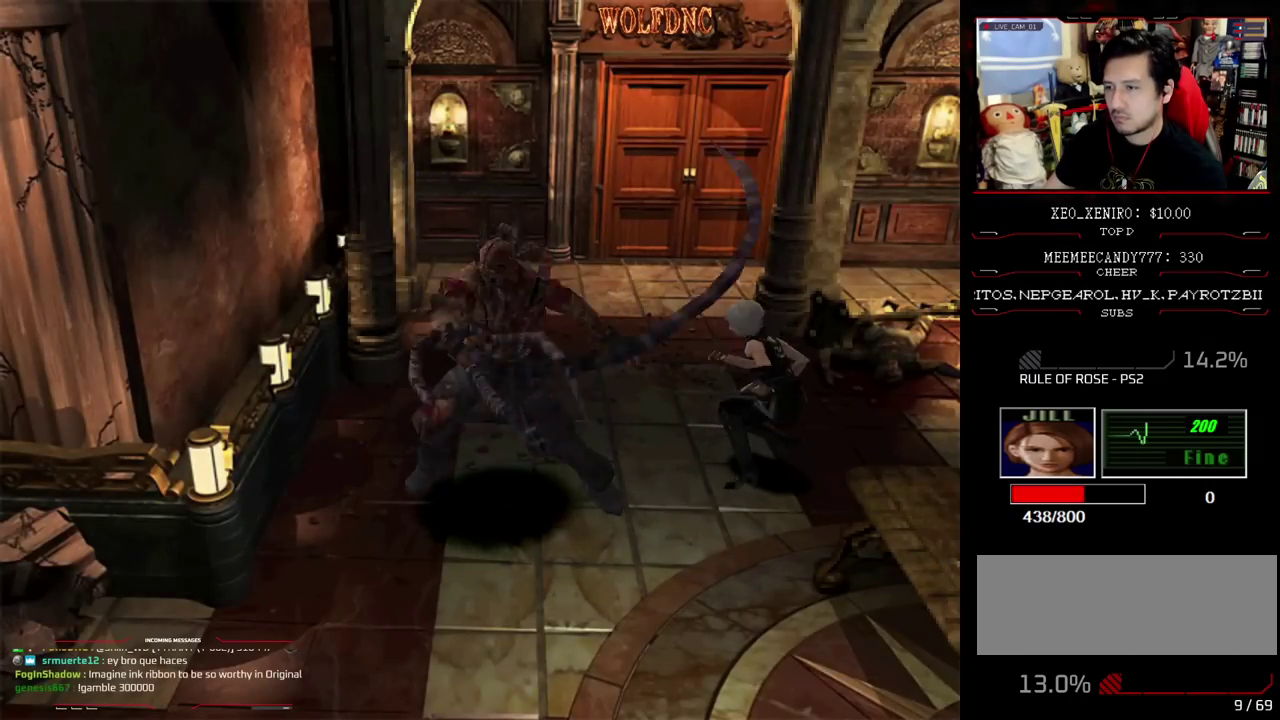
{"buttons": ["CROSS", "R1"], "events": [[300, "DPAD_DOWN", "up"]]}
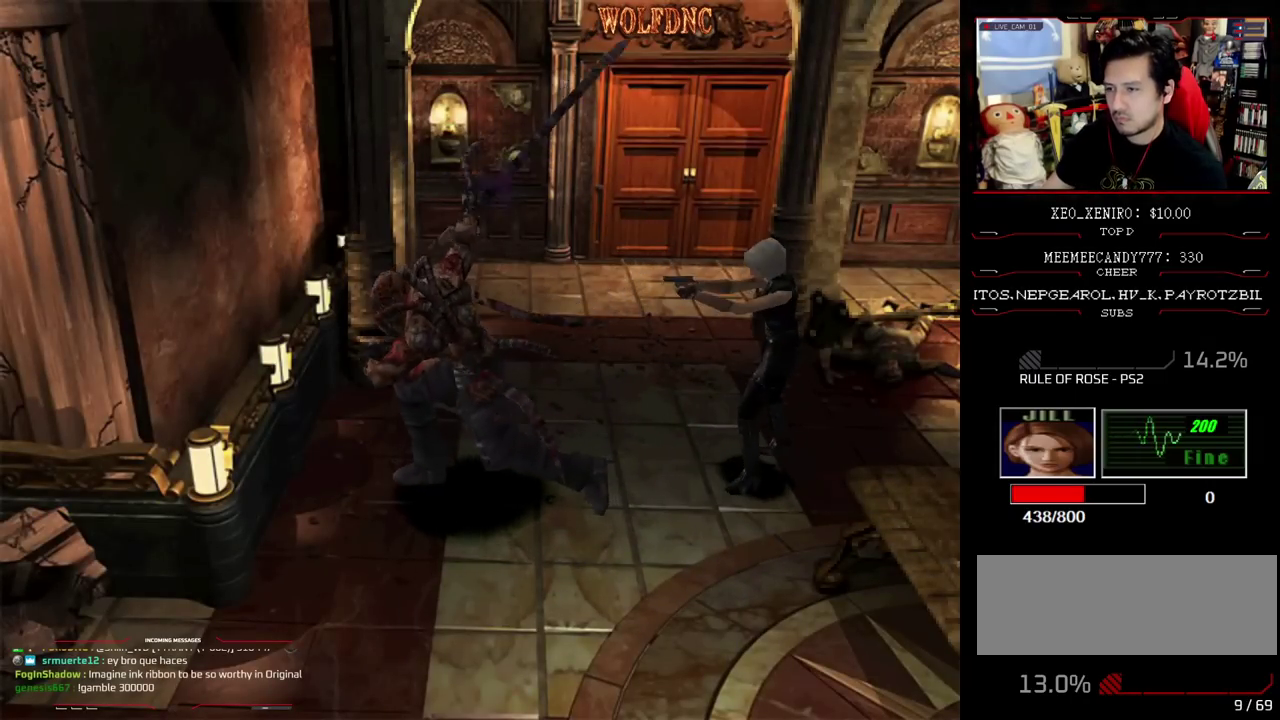
{"buttons": ["CROSS", "R1"], "events": [[167, "R1", "up"], [217, "R1", "down"], [267, "R1", "up"], [400, "R1", "down"], [450, "R1", "up"], [500, "R1", "down"]]}
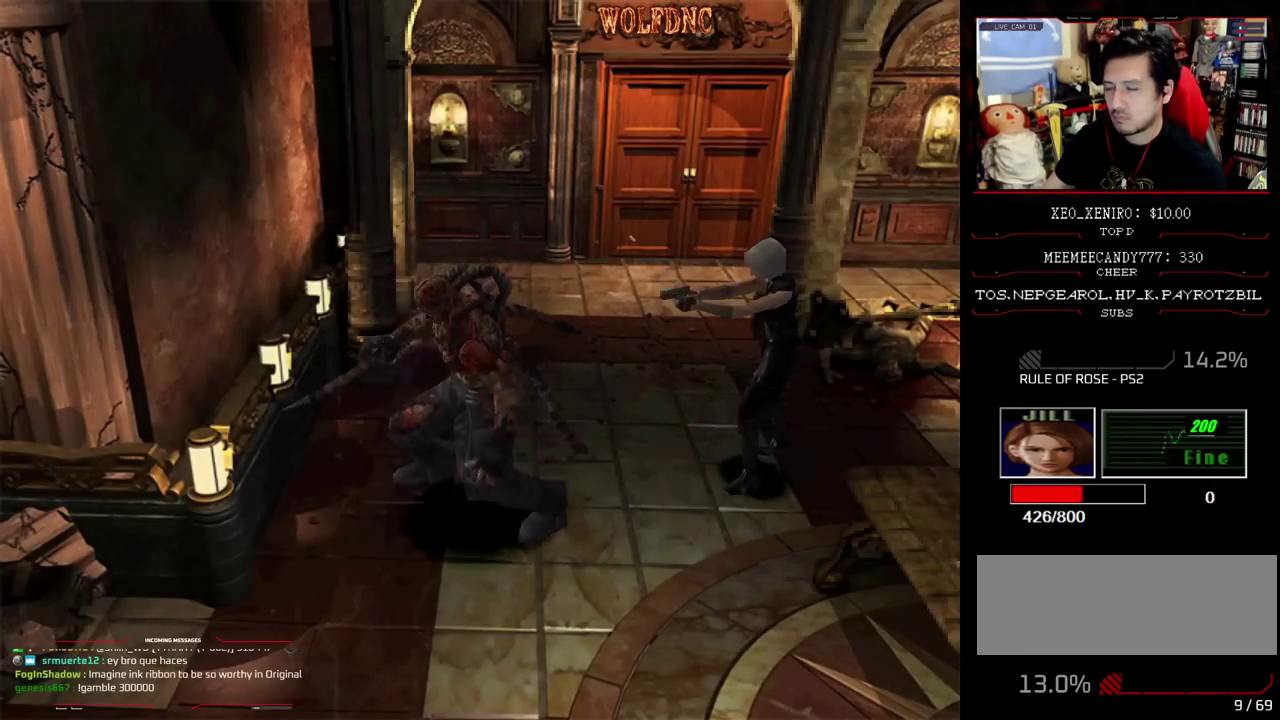
{"buttons": [], "events": [[283, "CROSS", "up"], [283, "R1", "up"]]}
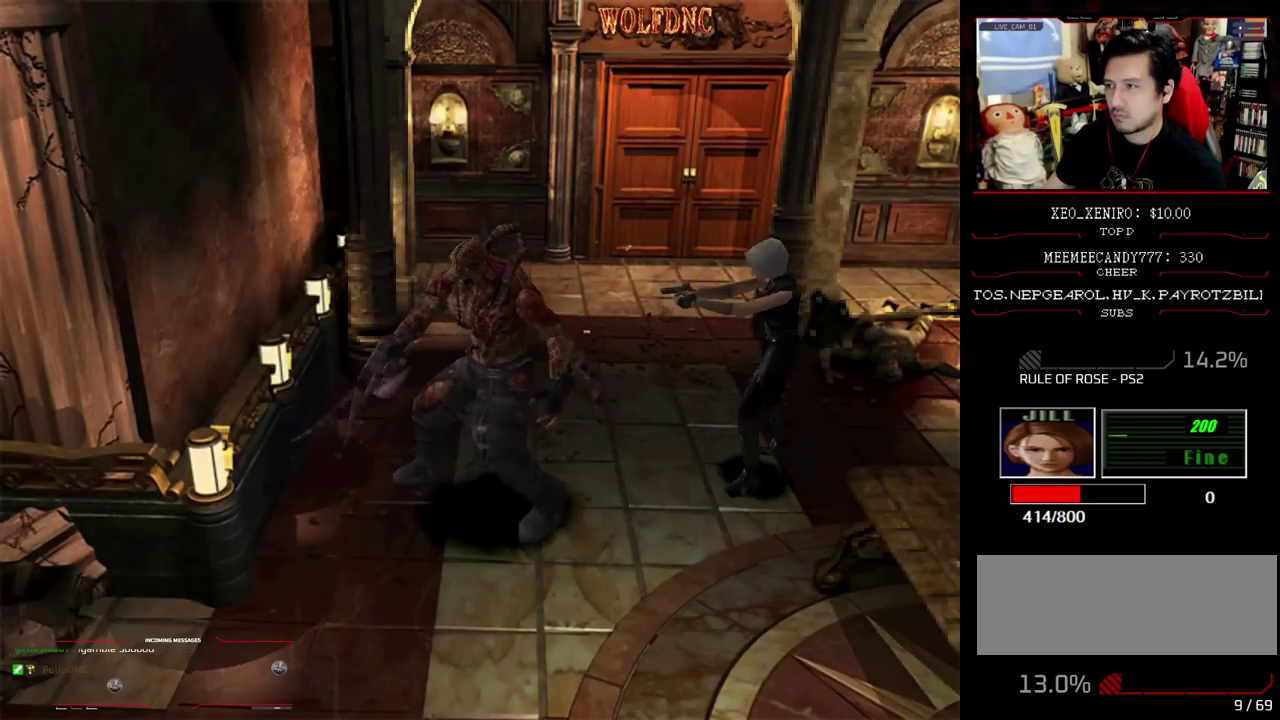
{"buttons": ["CIRCLE"], "events": [[17, "CIRCLE", "down"], [100, "CIRCLE", "up"], [150, "CIRCLE", "down"], [200, "CIRCLE", "up"], [250, "CIRCLE", "down"], [433, "CIRCLE", "up"], [483, "CIRCLE", "down"]]}
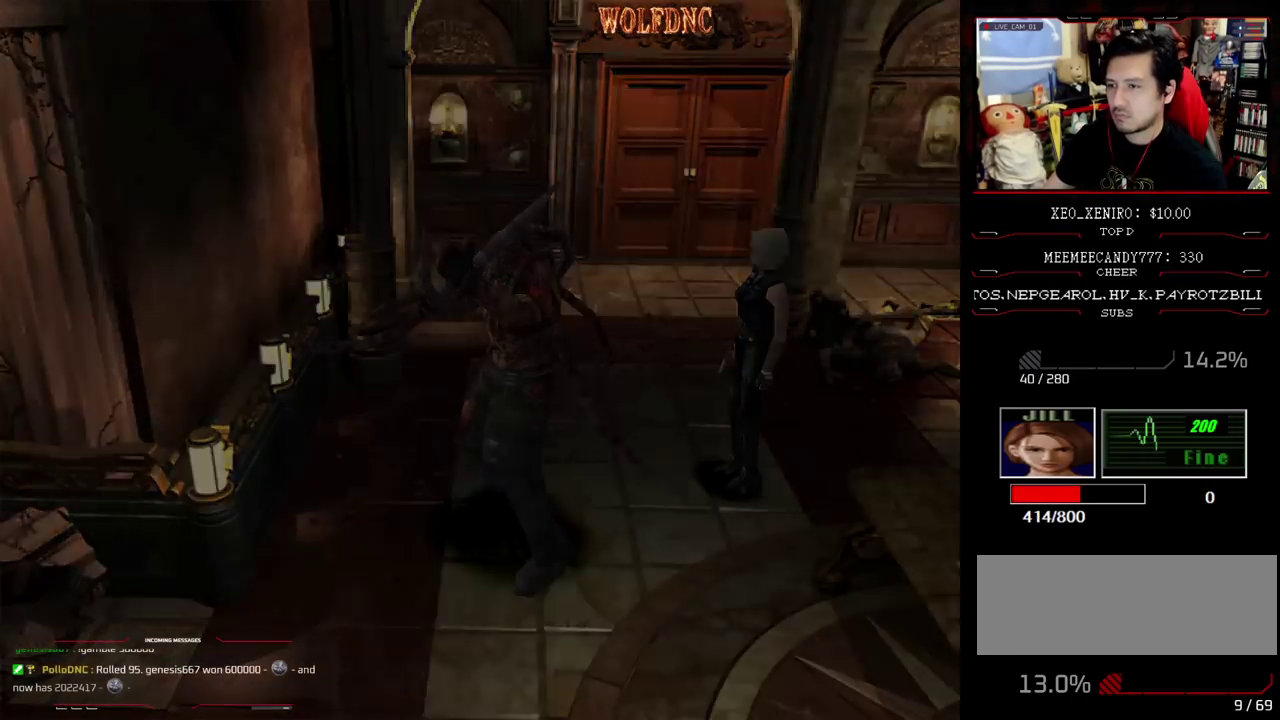
{"buttons": [], "events": [[67, "CIRCLE", "up"], [400, "CROSS", "down"], [500, "CROSS", "up"]]}
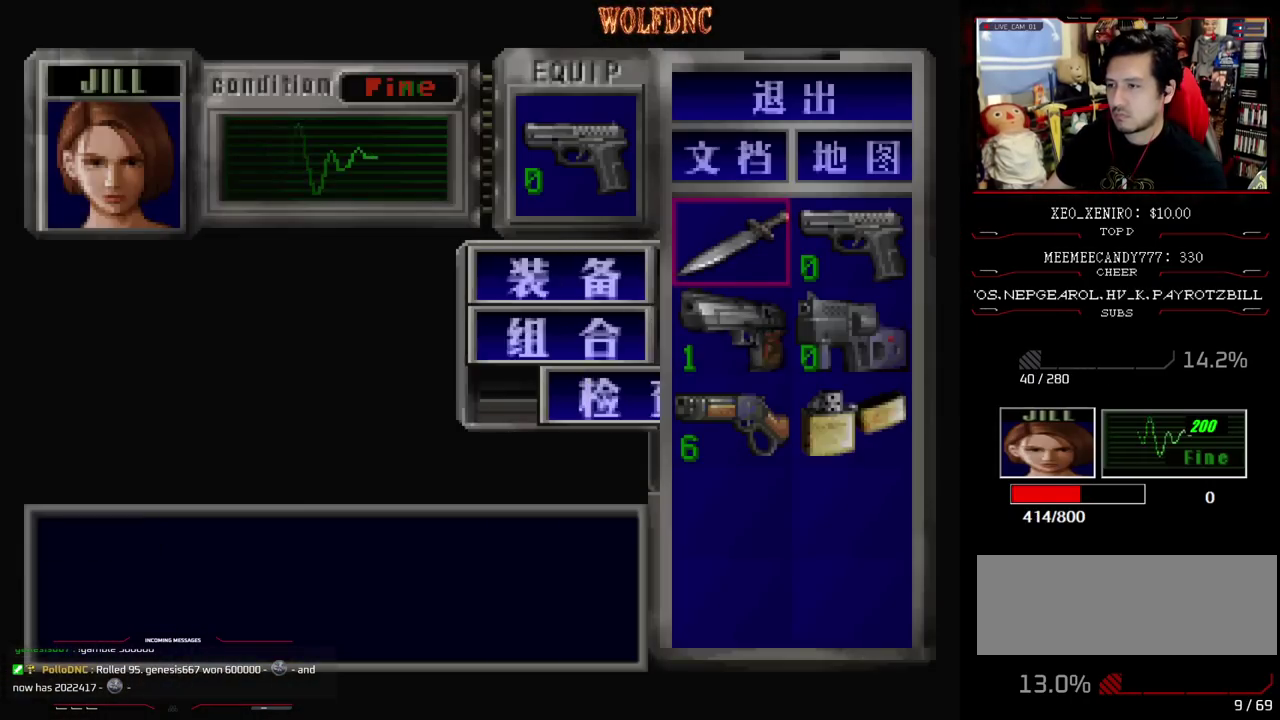
{"buttons": ["R1"], "events": [[83, "CROSS", "down"], [233, "CROSS", "up"], [317, "CIRCLE", "down"], [417, "CIRCLE", "up"], [417, "R1", "down"]]}
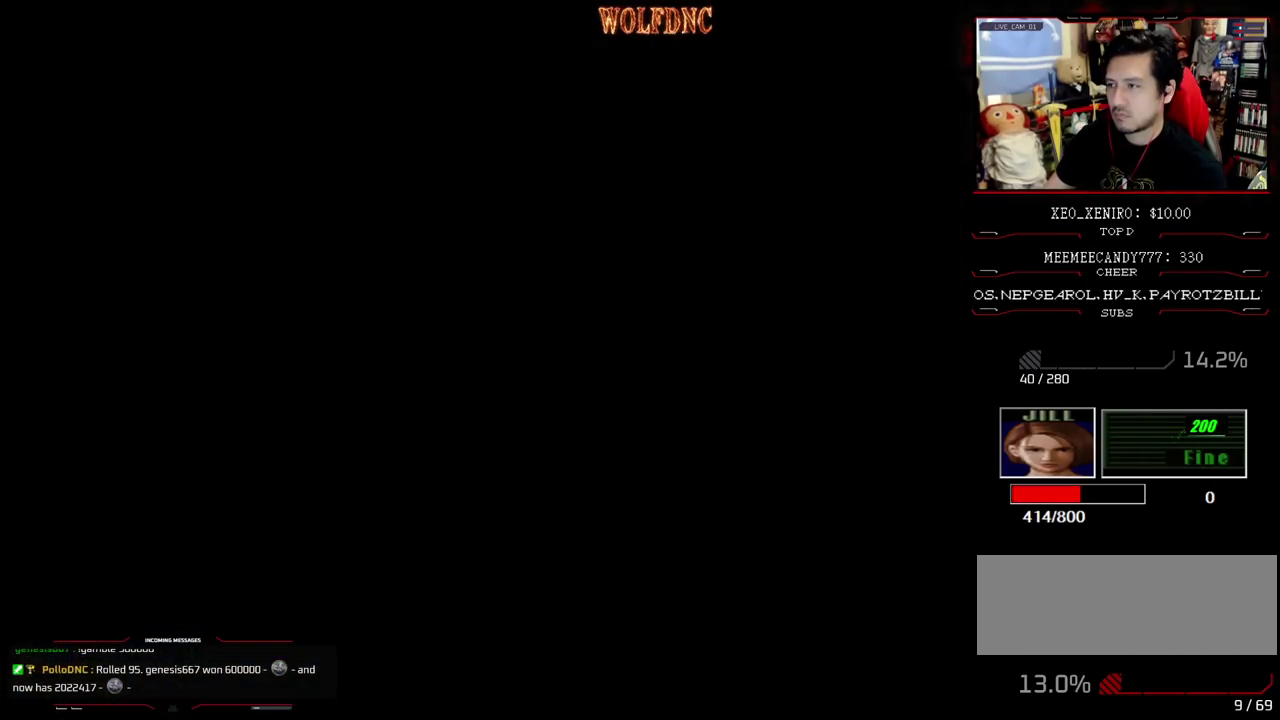
{"buttons": ["CROSS", "R1"], "events": [[17, "CROSS", "down"]]}
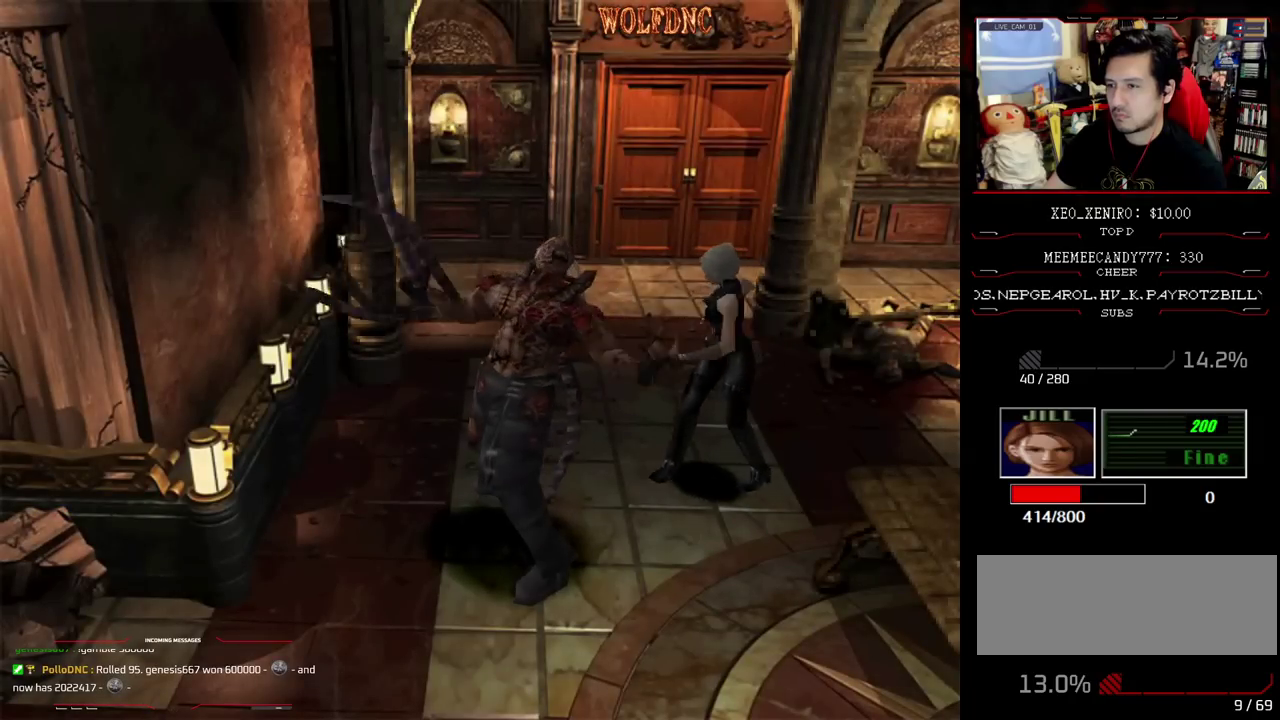
{"buttons": ["CROSS", "R1"], "events": []}